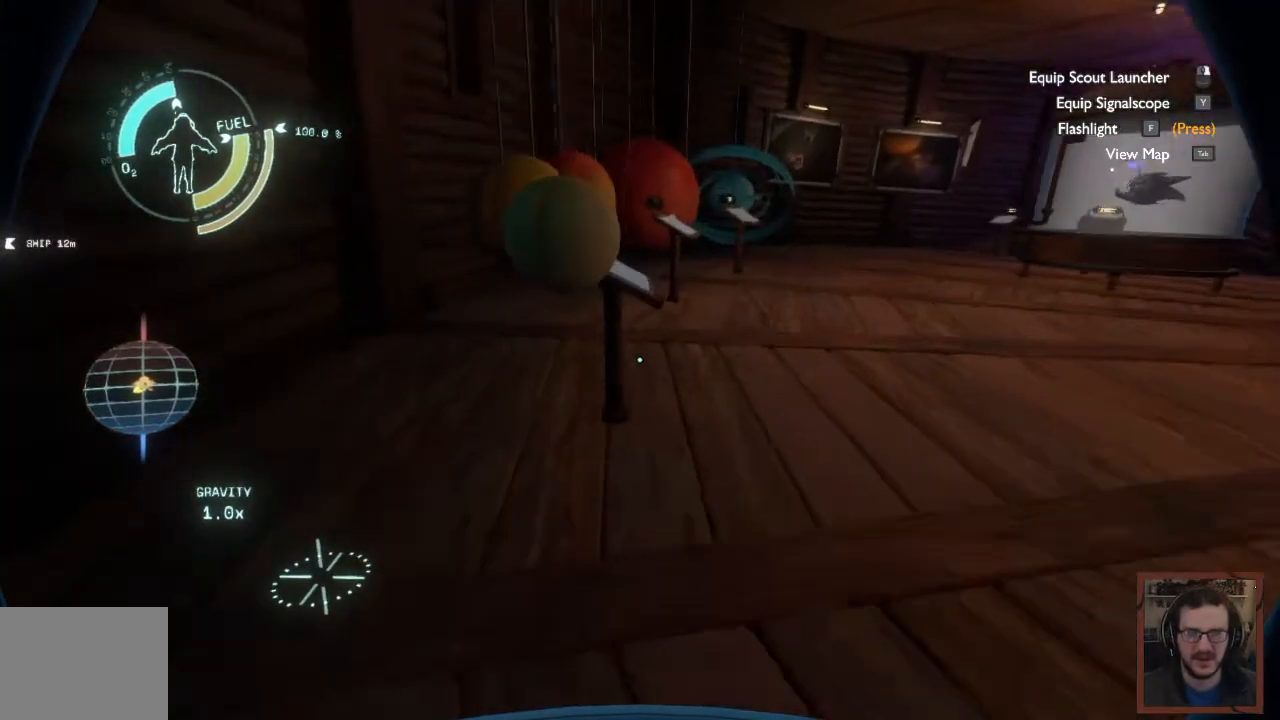
Gameplay with keyboard and mouse; each line is a JSON object with the keys and mouse buttons held at the frame after it. "events" lists presses ("down") and releases ("up") of "1", "2", "3", "4", "a", "alt", "c", "caps_lock", "ctrl", "d", "e", "f", "q", "r", "s", "shift", "space", "super", "tab", "tilde", "v", "w", "x", "z", "mouse_left", "mouse_wheel" and "mouse_right" between this image and that frame as [ms after this image, input, new state], when the widget could be followed in between. "mouse_left", "mouse_wheel", "mouse_right" = the "left", "wheel", "right" buttons of the "mouse" list. No other keys are recorded. "wheel" means that the mouse wheel is clicked or scrolled. Mouse movement is not recorded.
{"keys": ["a", "s"], "mouse": [], "events": [[100, "w", "up"], [217, "a", "down"], [250, "d", "up"], [467, "s", "down"]]}
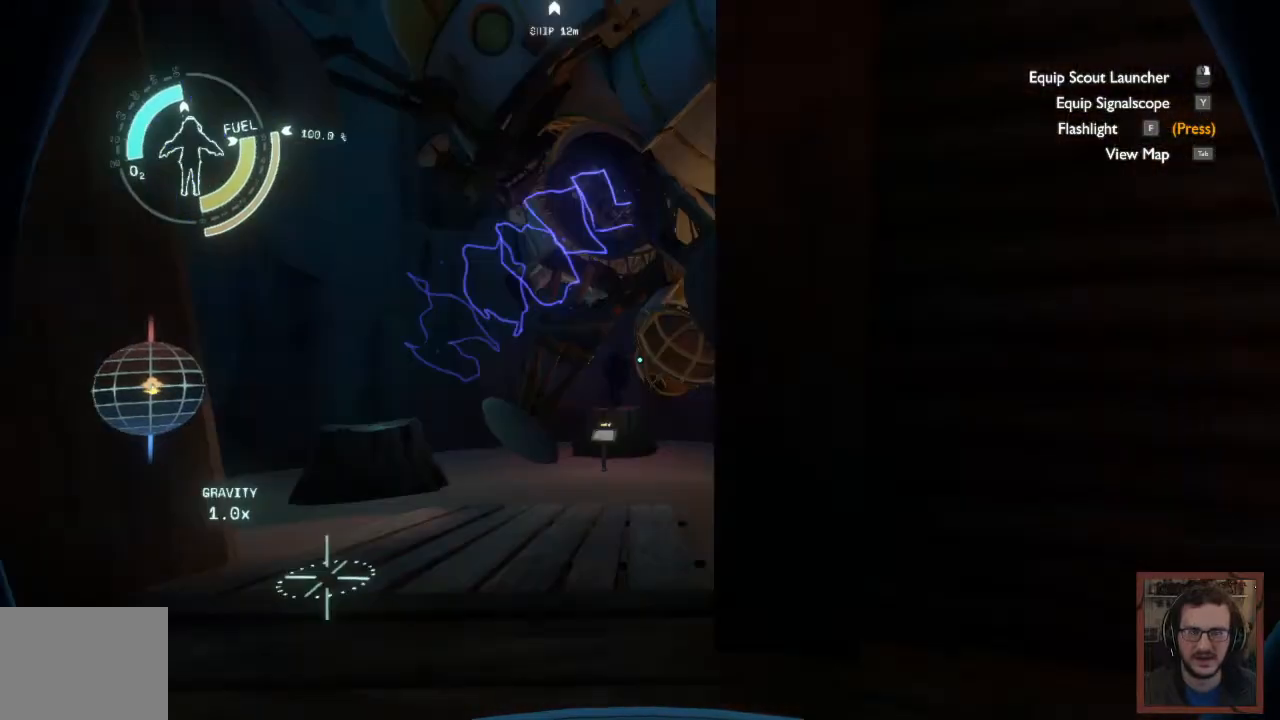
{"keys": ["a", "w"], "mouse": [], "events": [[317, "s", "up"], [417, "w", "down"]]}
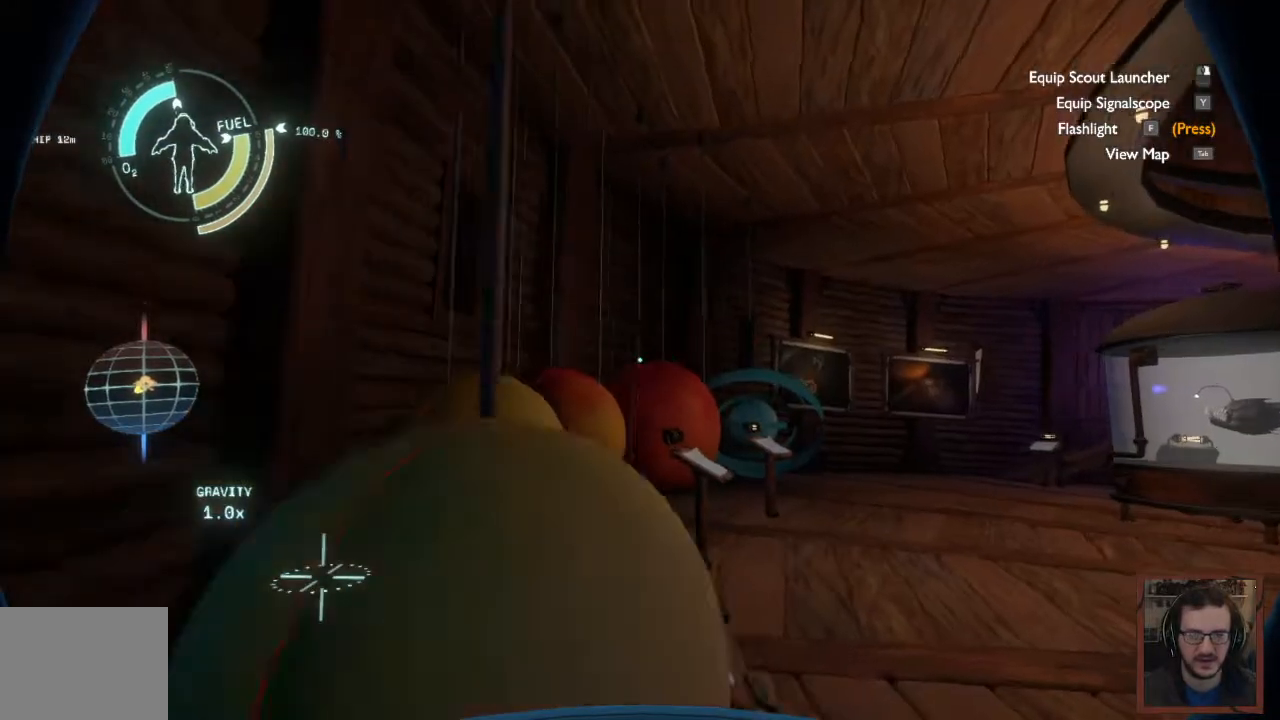
{"keys": [], "mouse": [], "events": [[17, "a", "up"], [83, "w", "up"]]}
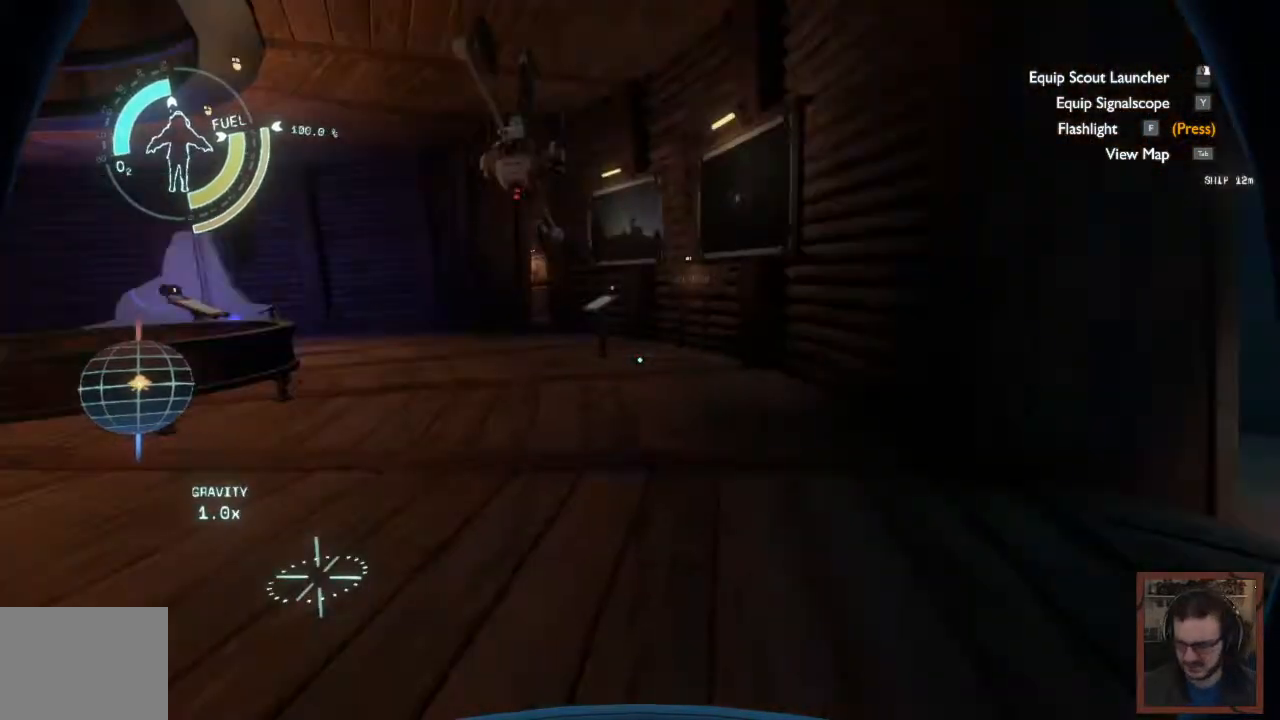
{"keys": [], "mouse": [], "events": []}
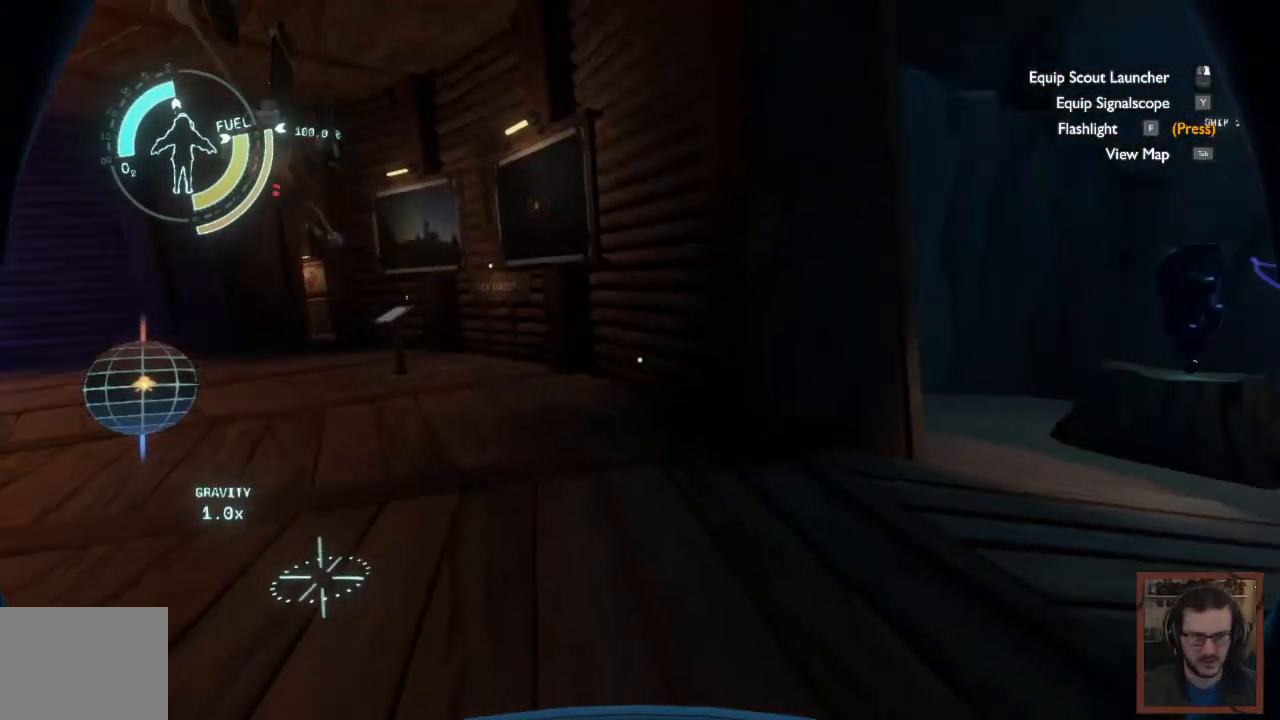
{"keys": [], "mouse": [], "events": []}
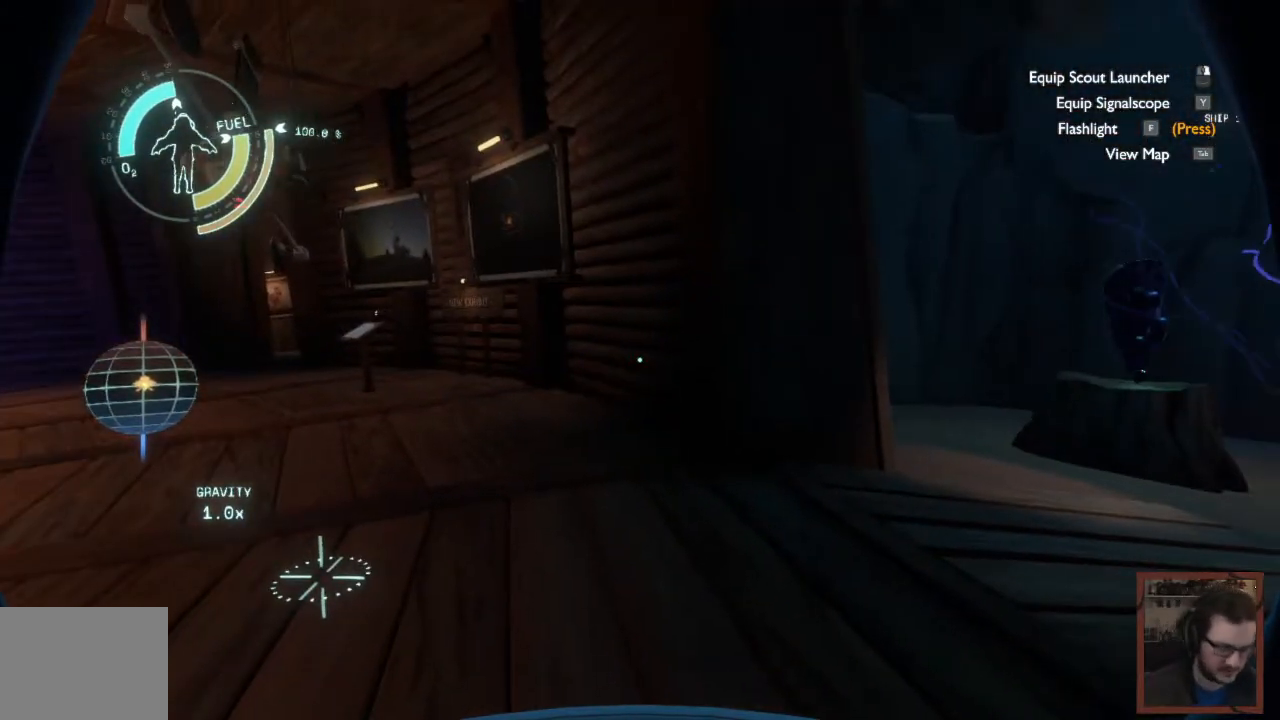
{"keys": [], "mouse": [], "events": []}
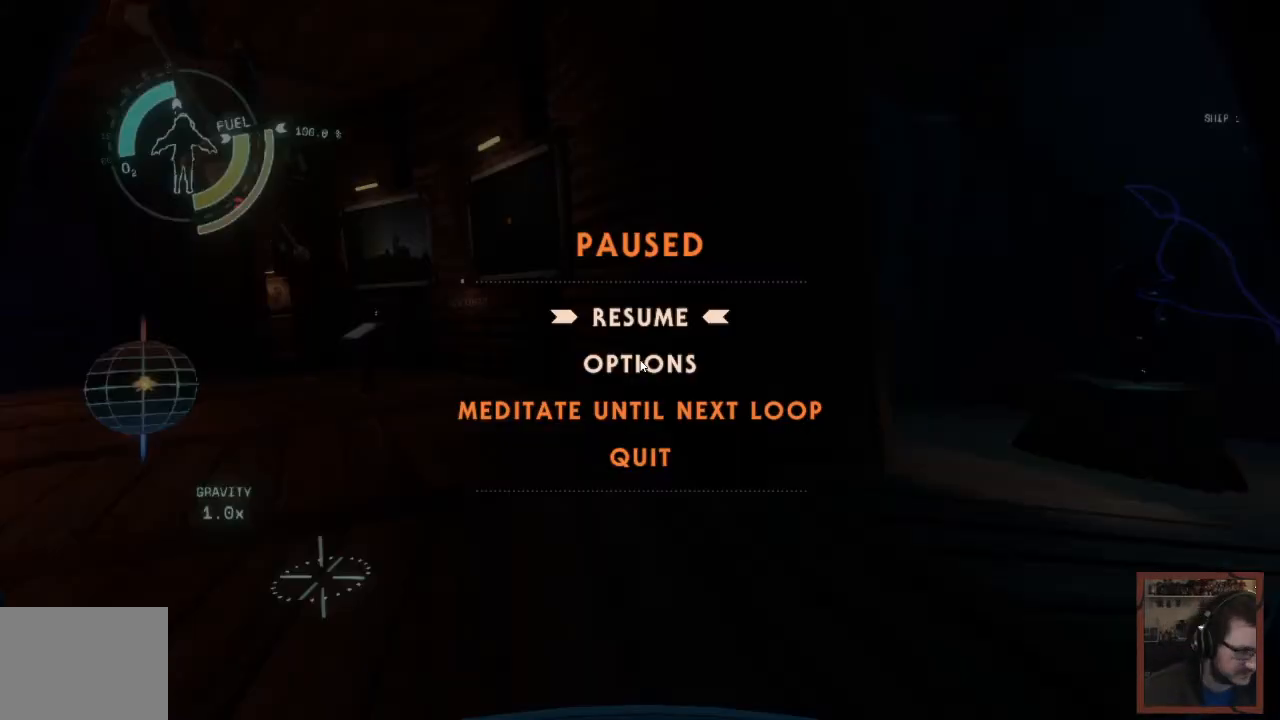
{"keys": [], "mouse": [], "events": []}
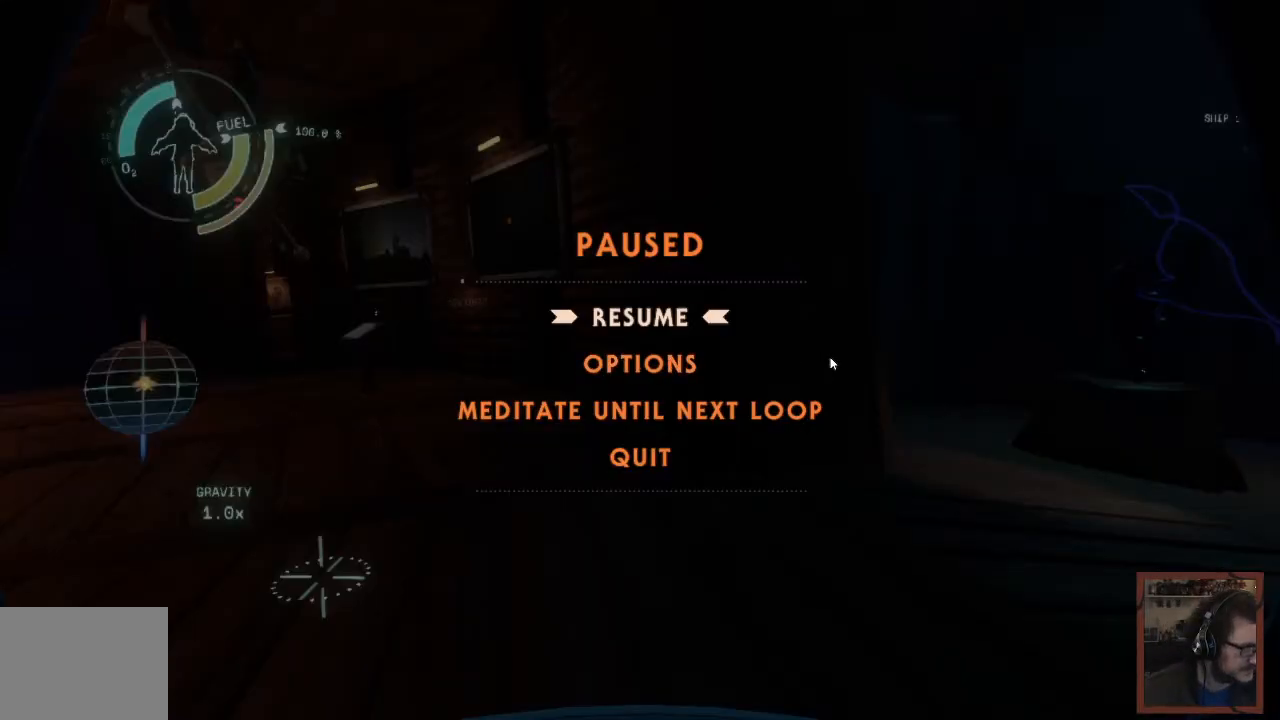
{"keys": ["ctrl"], "mouse": [], "events": [[167, "alt", "down"], [167, "tab", "down"], [250, "ctrl", "down"], [267, "alt", "up"], [317, "tab", "up"]]}
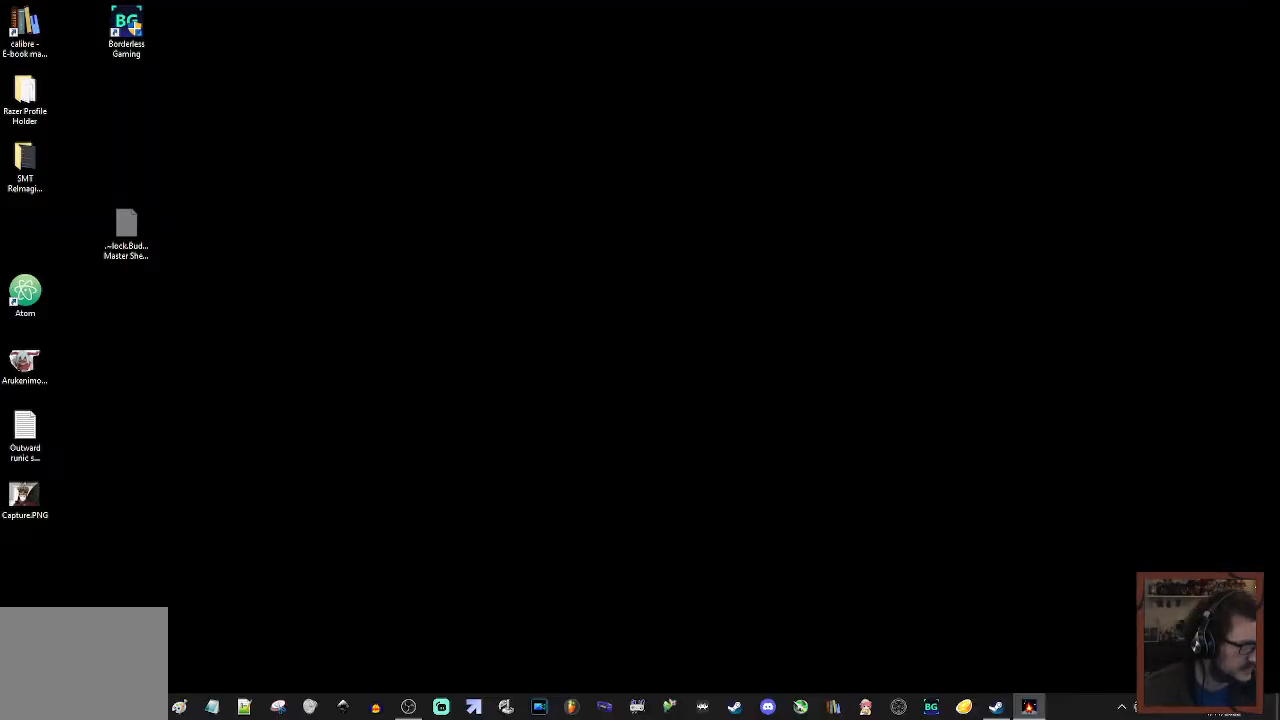
{"keys": ["ctrl"], "mouse": [], "events": []}
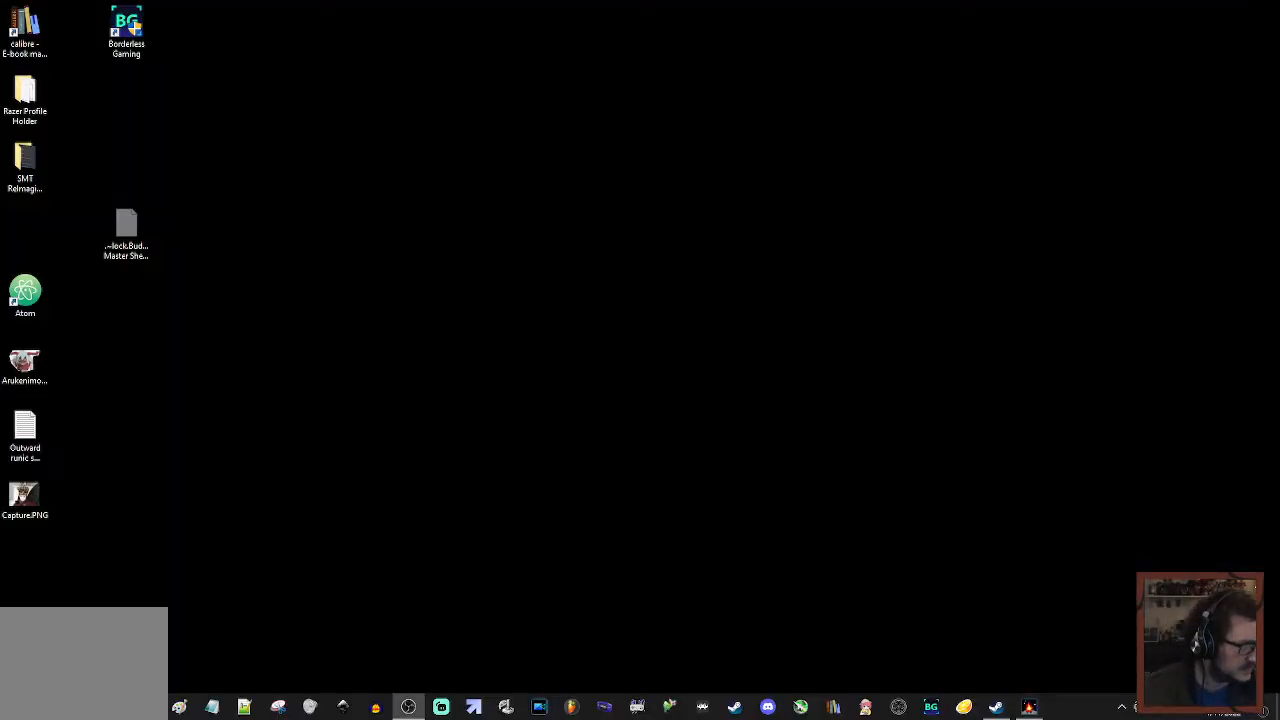
{"keys": ["ctrl"], "mouse": [], "events": [[333, "mouse_left", "down"], [400, "mouse_left", "up"]]}
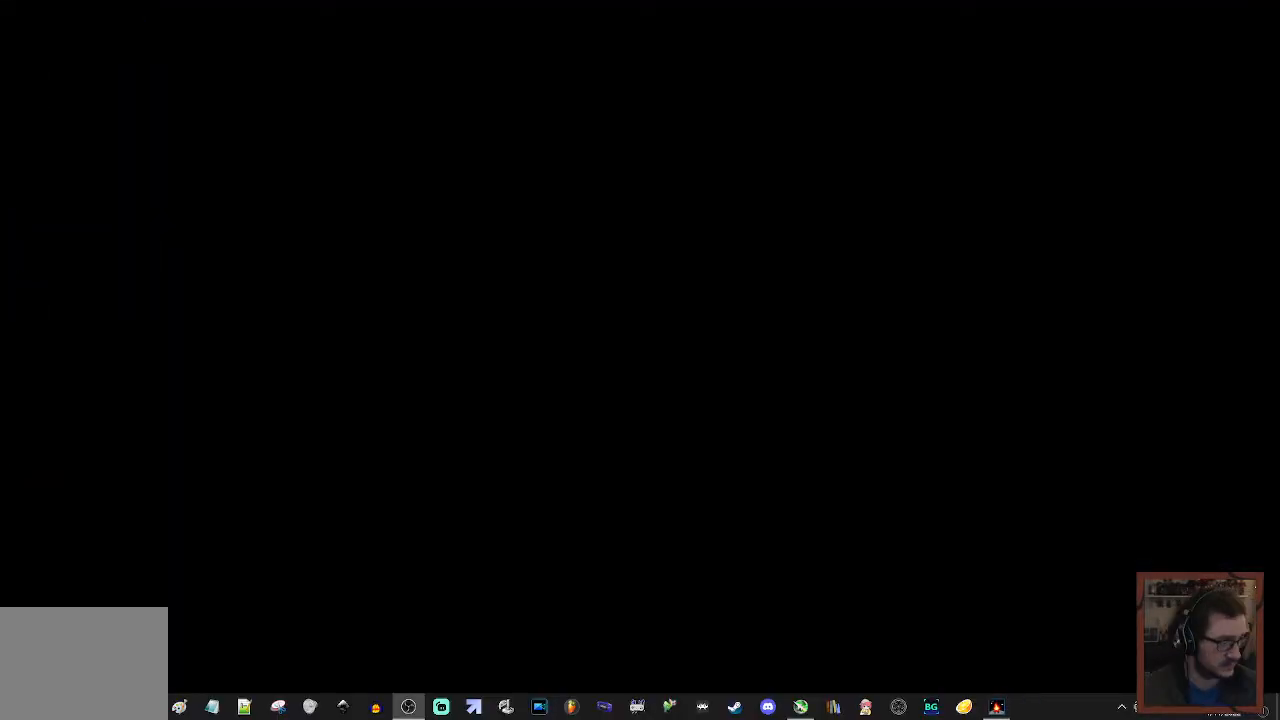
{"keys": ["ctrl"], "mouse": [], "events": []}
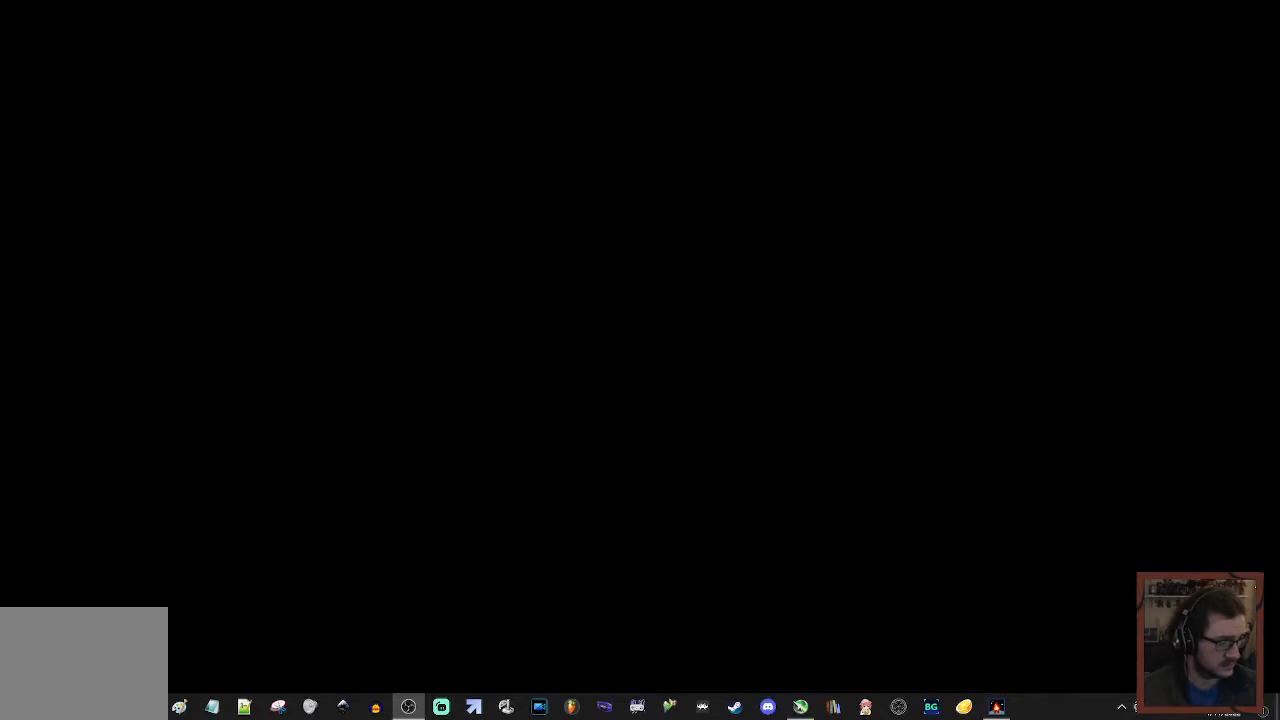
{"keys": ["ctrl"], "mouse": [], "events": []}
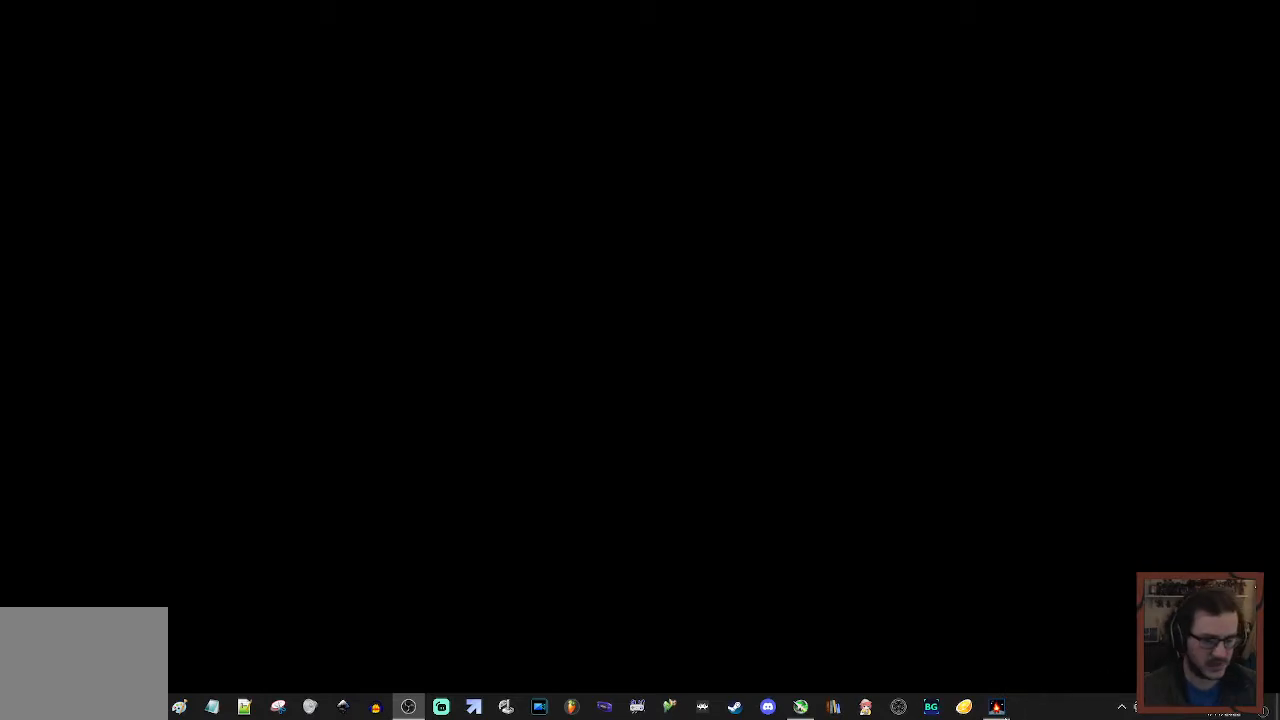
{"keys": [], "mouse": [], "events": [[150, "mouse_left", "down"], [217, "mouse_left", "up"], [483, "ctrl", "up"]]}
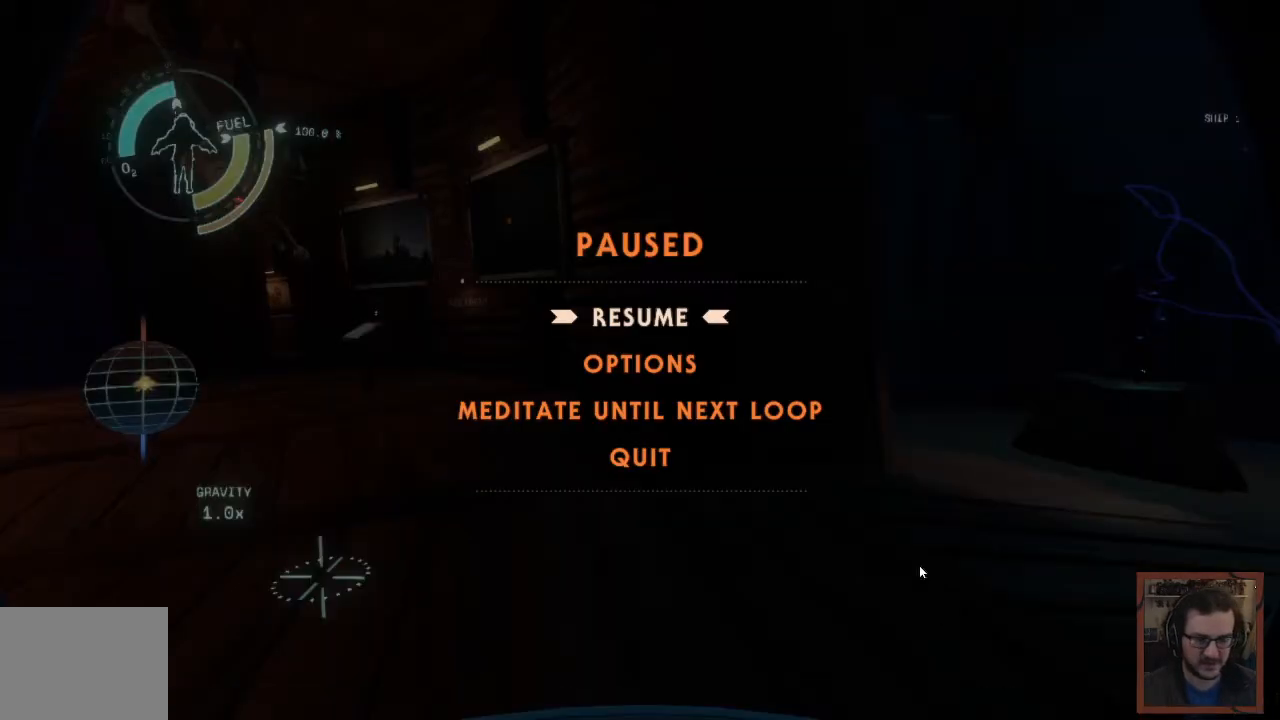
{"keys": [], "mouse": ["left"], "events": [[500, "mouse_left", "down"]]}
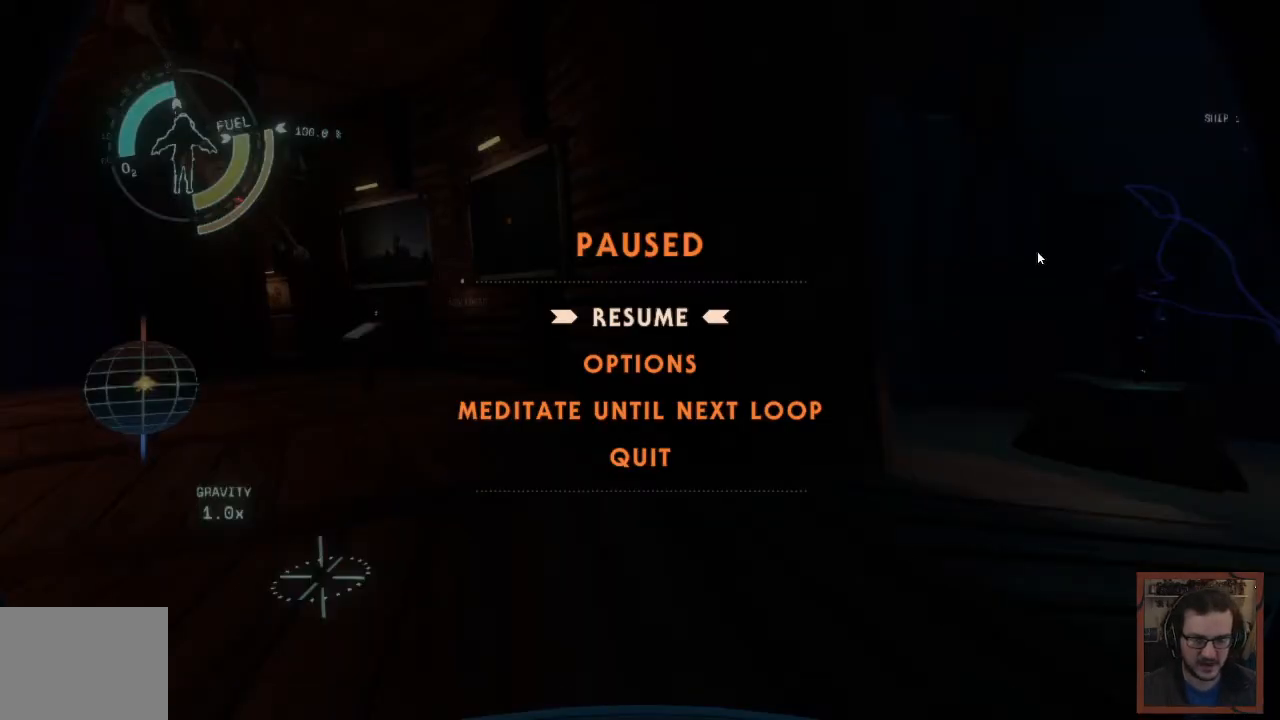
{"keys": ["ctrl", "shift"], "mouse": [], "events": [[83, "mouse_left", "up"], [100, "ctrl", "down"], [100, "shift", "down"]]}
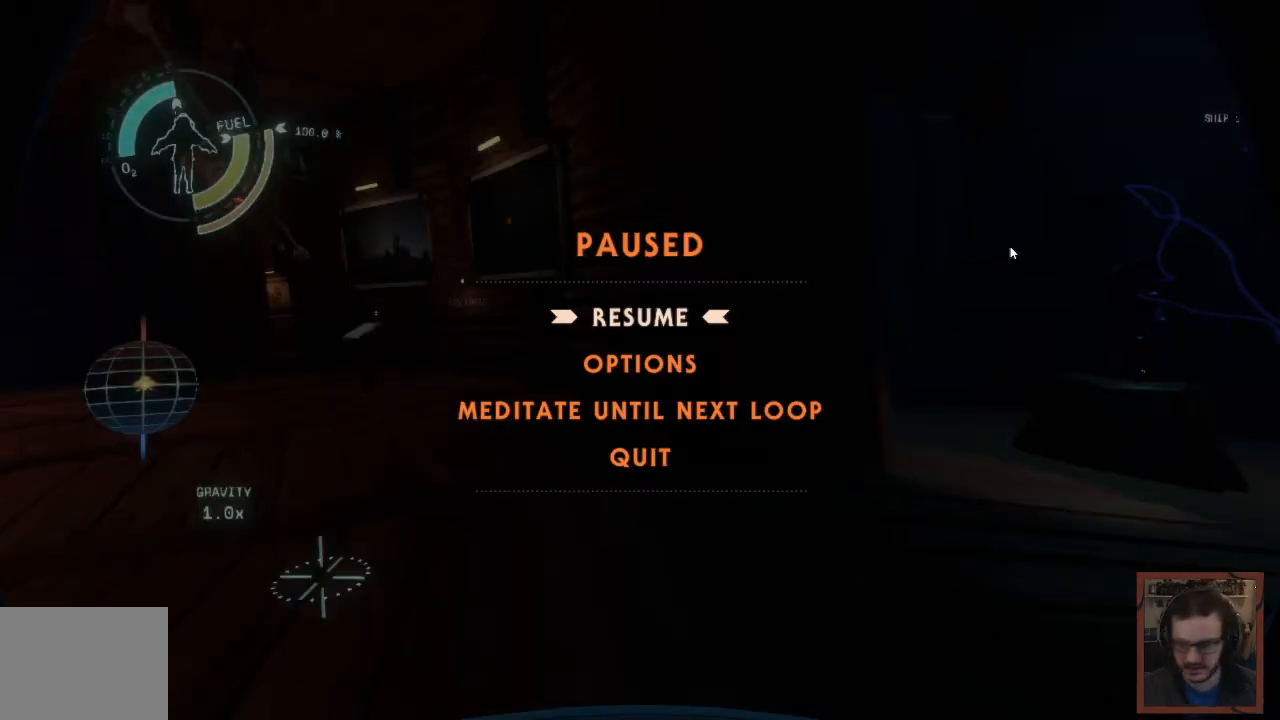
{"keys": [], "mouse": [], "events": [[17, "c", "down"], [367, "c", "up"], [367, "ctrl", "up"], [367, "shift", "up"]]}
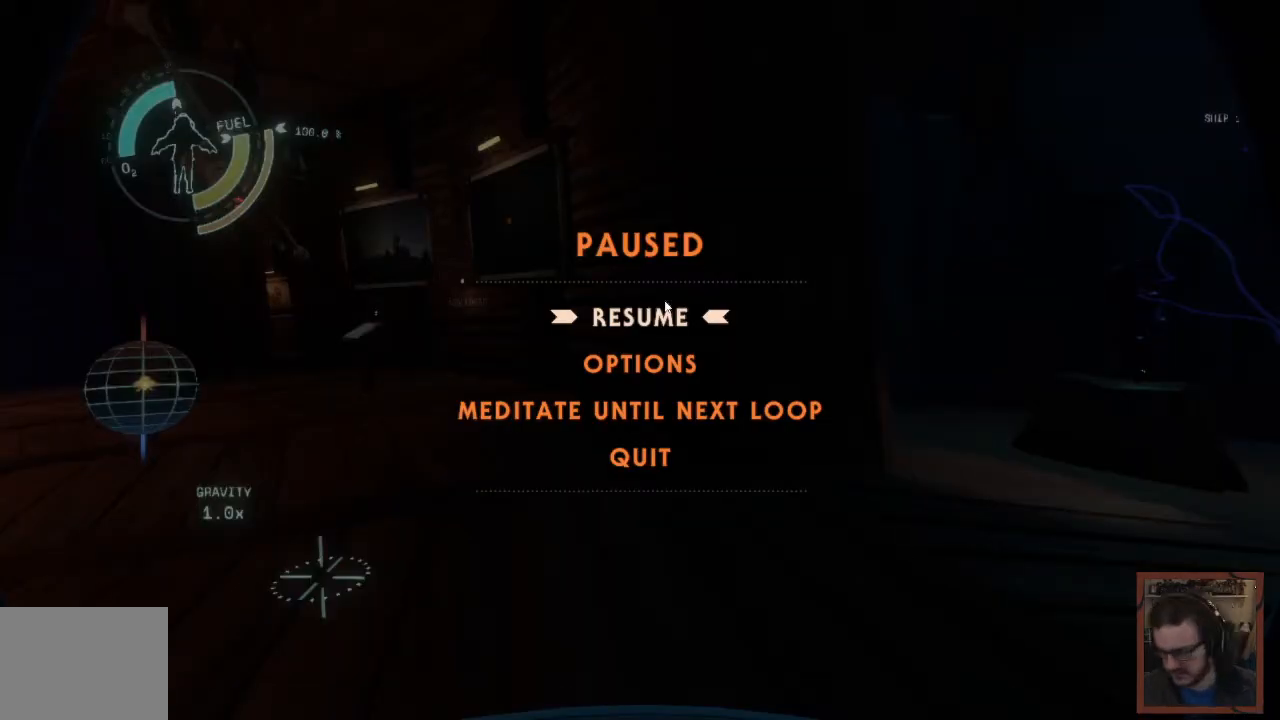
{"keys": [], "mouse": [], "events": [[483, "mouse_left", "down"], [500, "mouse_left", "up"]]}
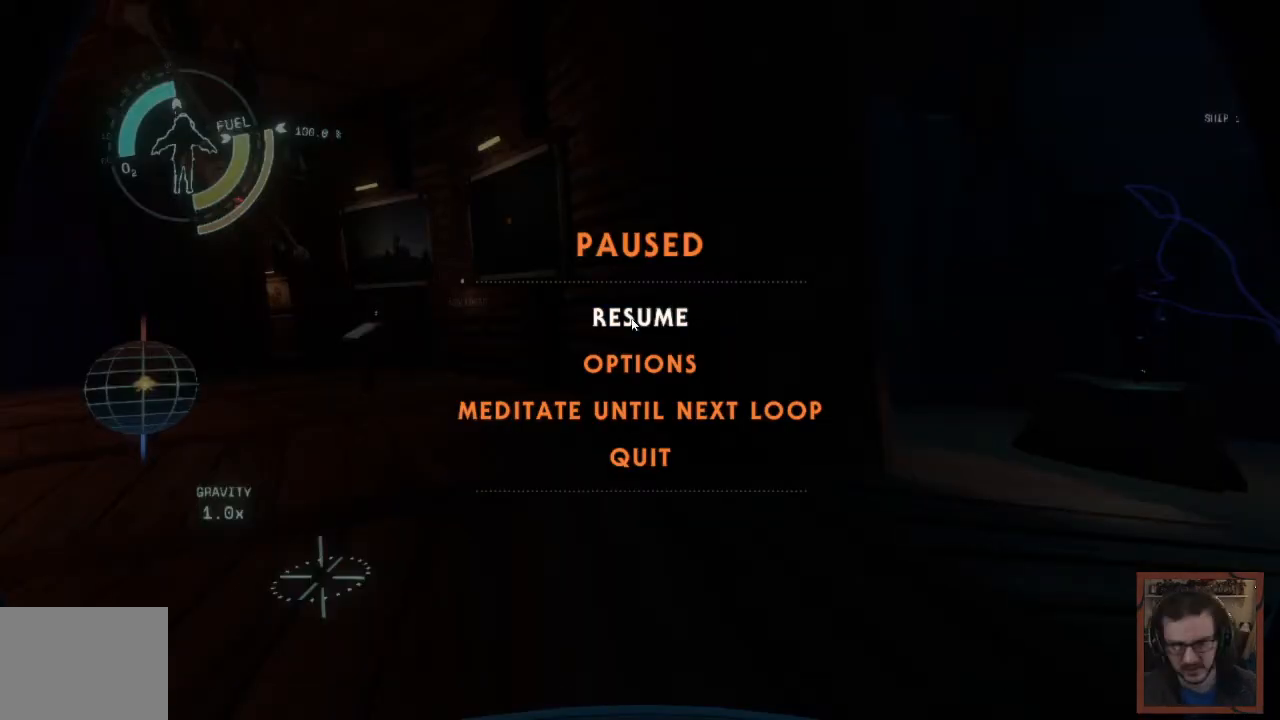
{"keys": [], "mouse": [], "events": []}
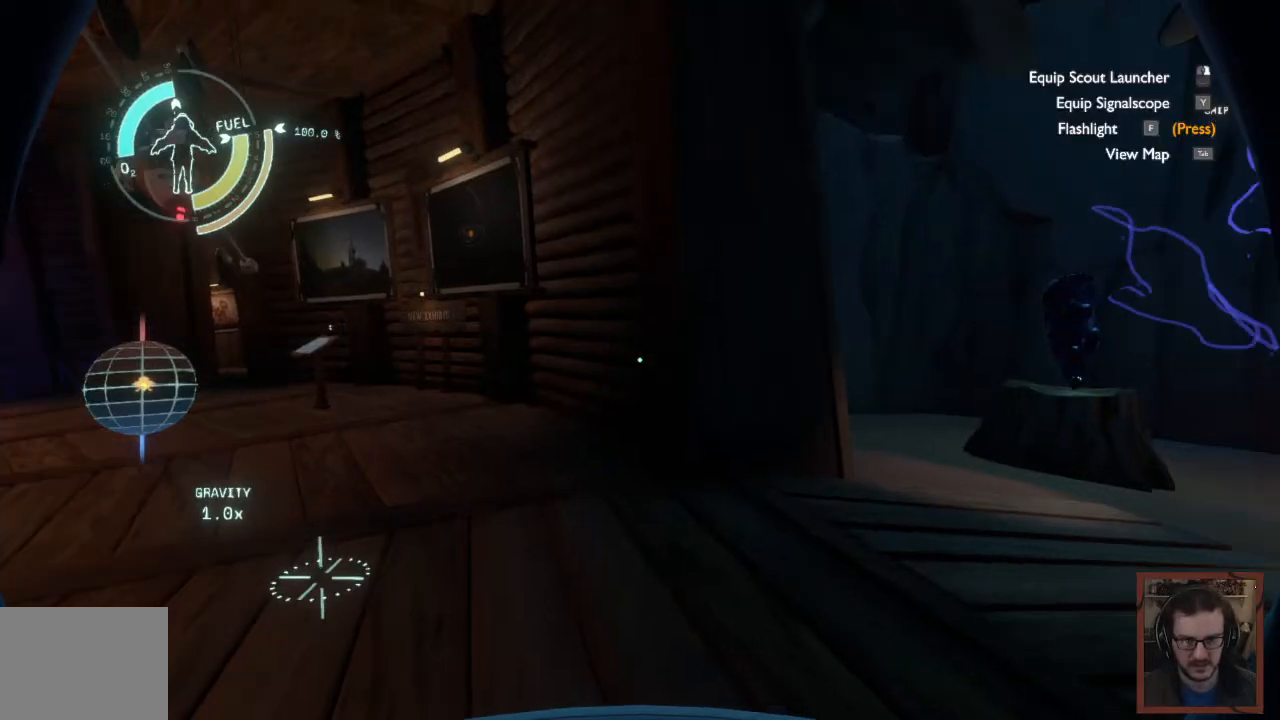
{"keys": [], "mouse": [], "events": [[100, "ctrl", "down"], [133, "shift", "down"], [250, "c", "down"], [333, "shift", "up"], [367, "c", "up"], [367, "ctrl", "up"]]}
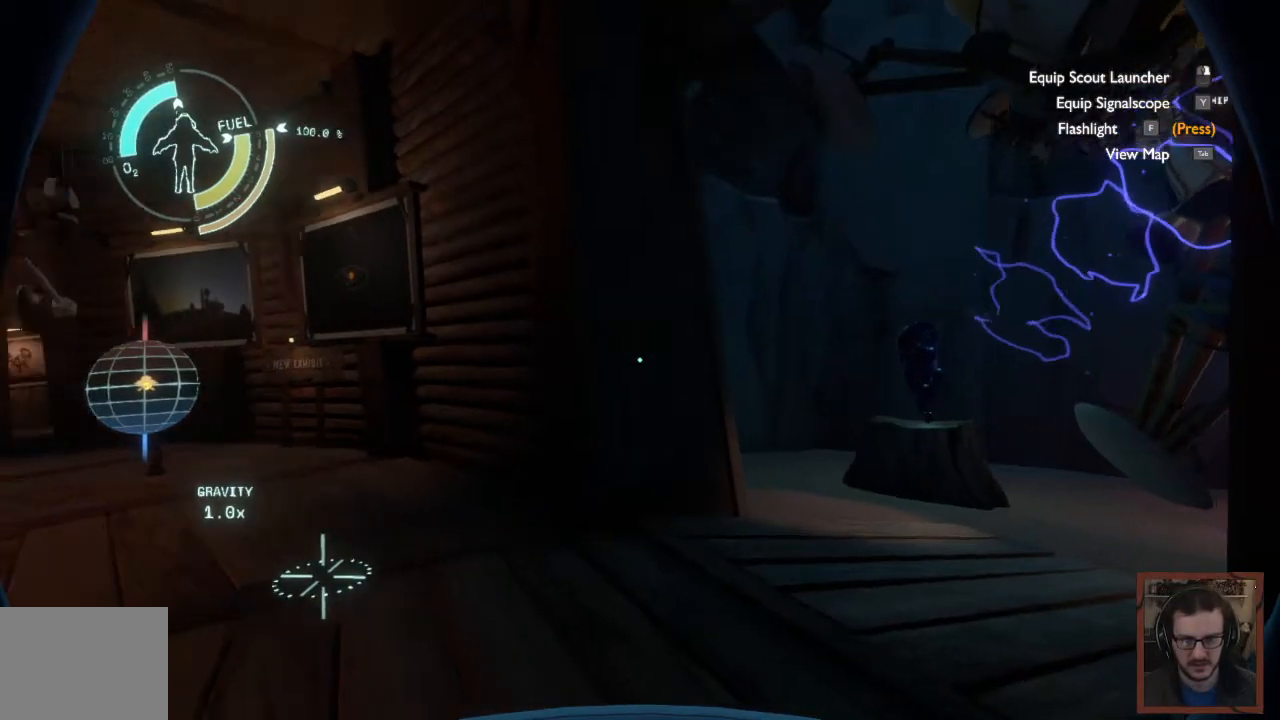
{"keys": ["w"], "mouse": [], "events": [[283, "w", "down"]]}
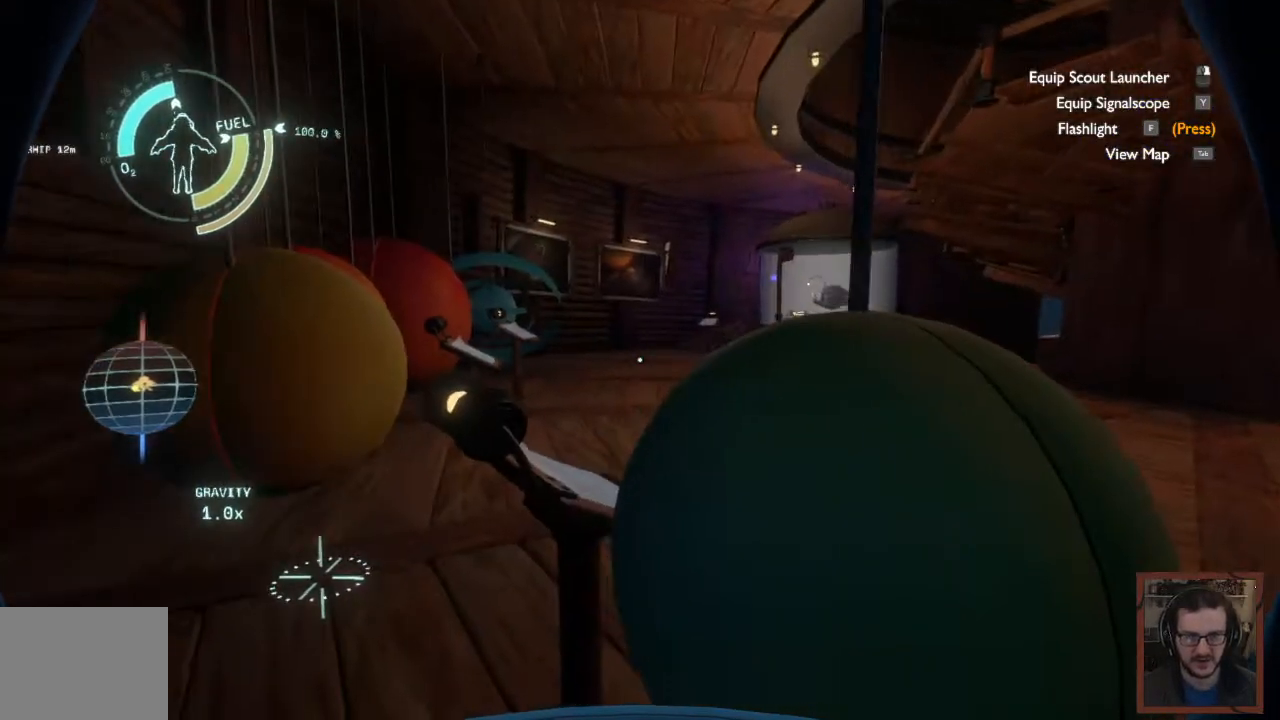
{"keys": ["d", "w"], "mouse": [], "events": [[150, "d", "down"]]}
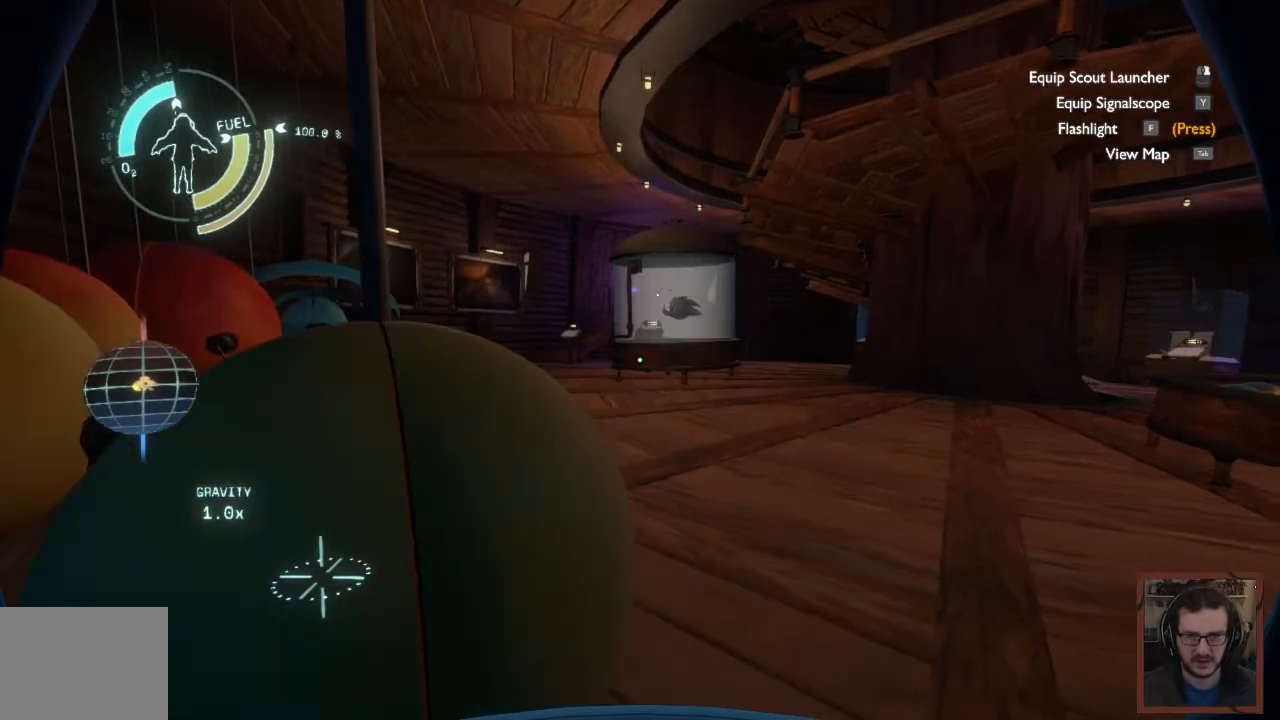
{"keys": ["w"], "mouse": [], "events": [[150, "d", "up"]]}
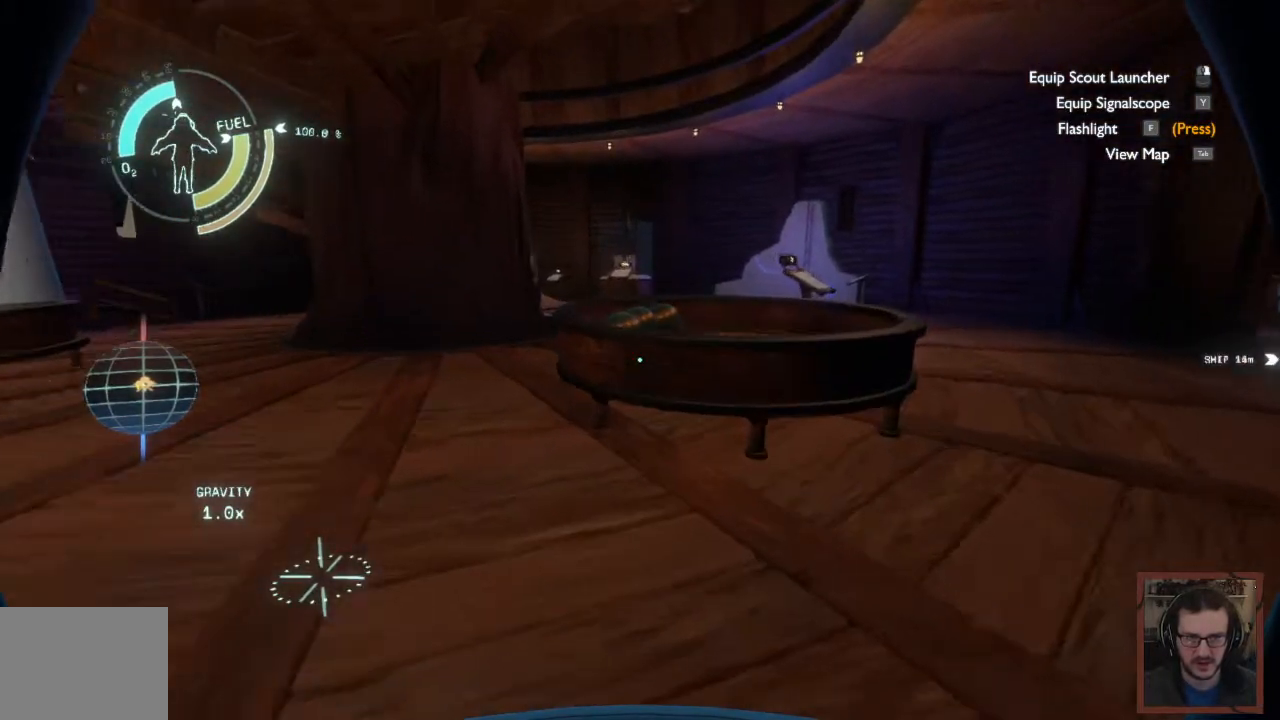
{"keys": ["w"], "mouse": [], "events": [[167, "a", "down"], [500, "a", "up"]]}
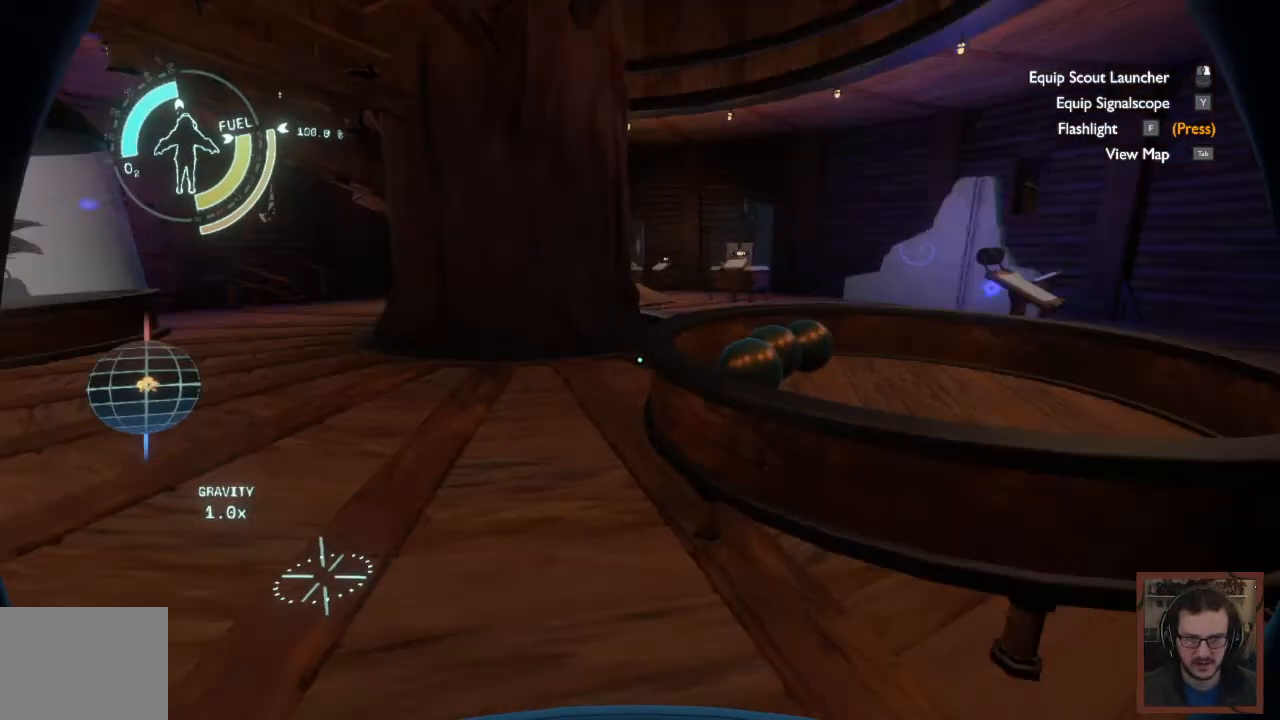
{"keys": ["d", "w"], "mouse": [], "events": [[483, "d", "down"]]}
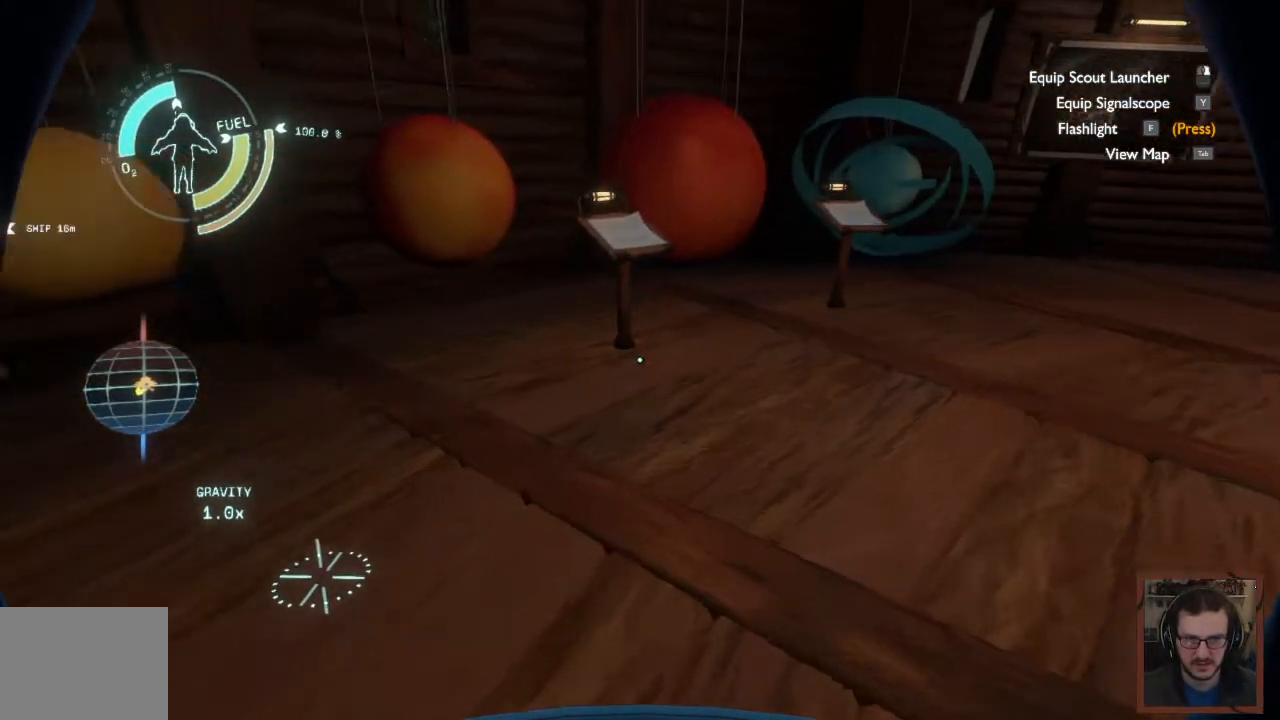
{"keys": ["w"], "mouse": [], "events": [[400, "d", "up"]]}
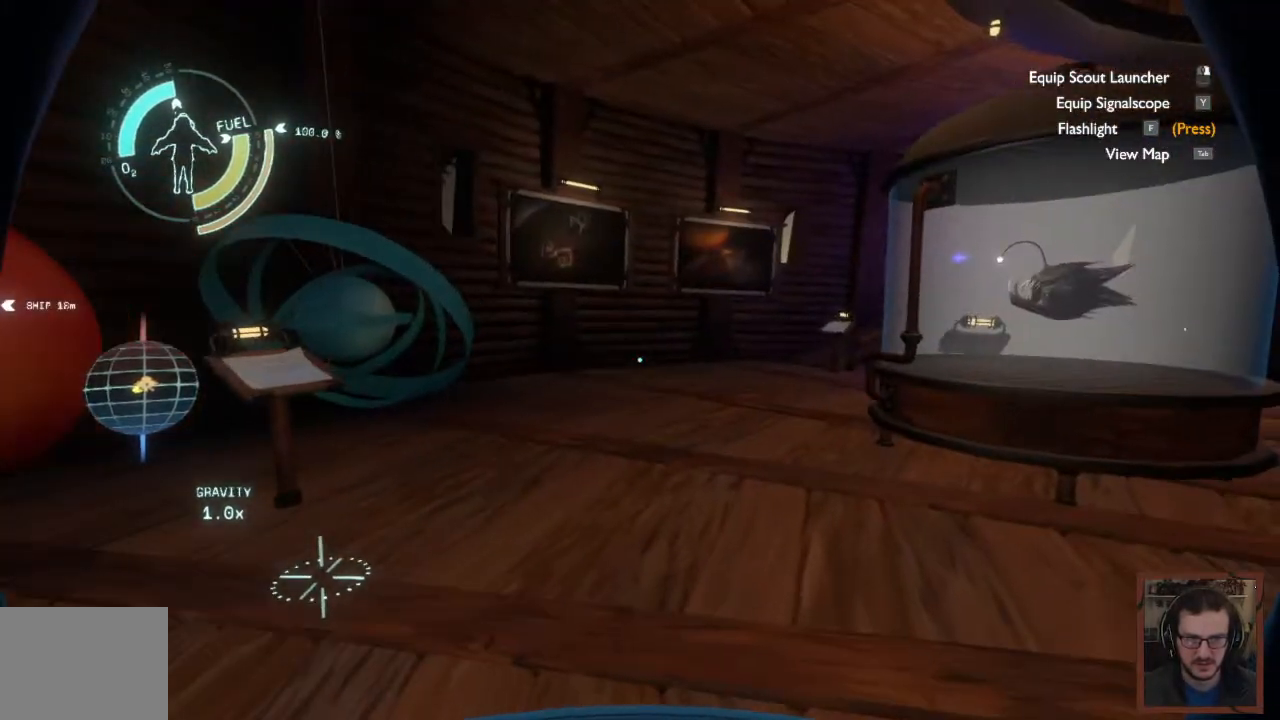
{"keys": ["a", "w"], "mouse": [], "events": [[350, "a", "down"]]}